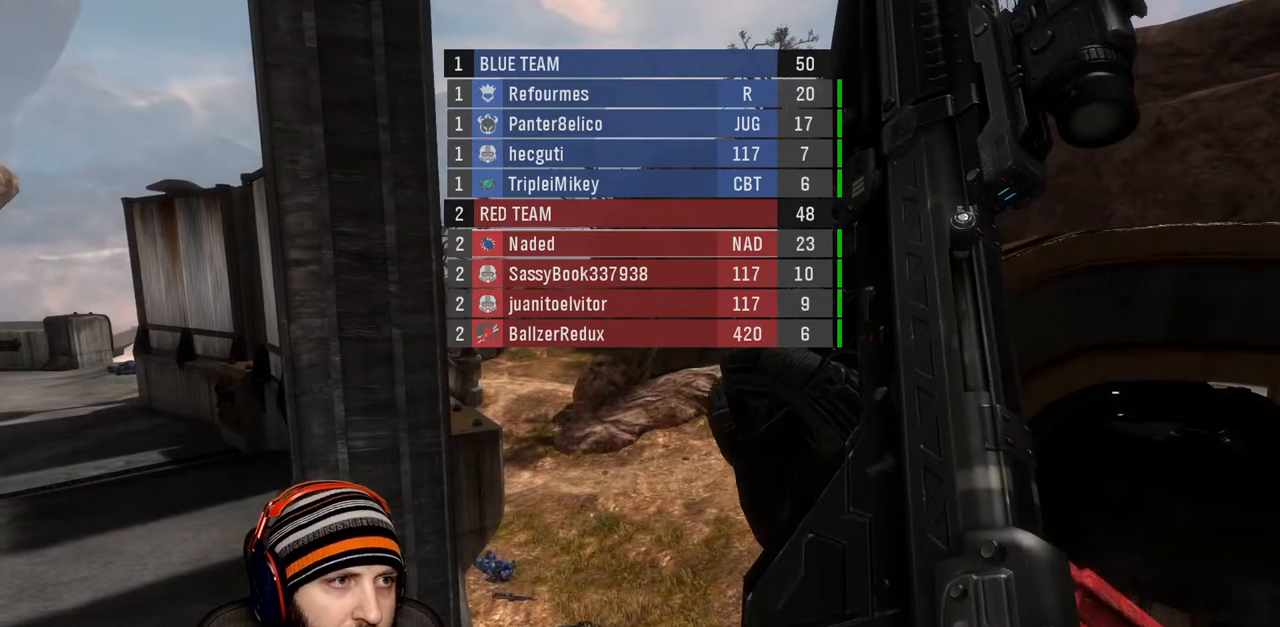
Gameplay with a controller (Xbox layout); each line is a JSON object with the inputs held at the frame after it. "events" lists button and stick changes between this image and that frame as [ms after this image, input, new state], when the widget could be followed in between.
{"buttons": [], "left_stick": "center", "right_stick": "center", "events": []}
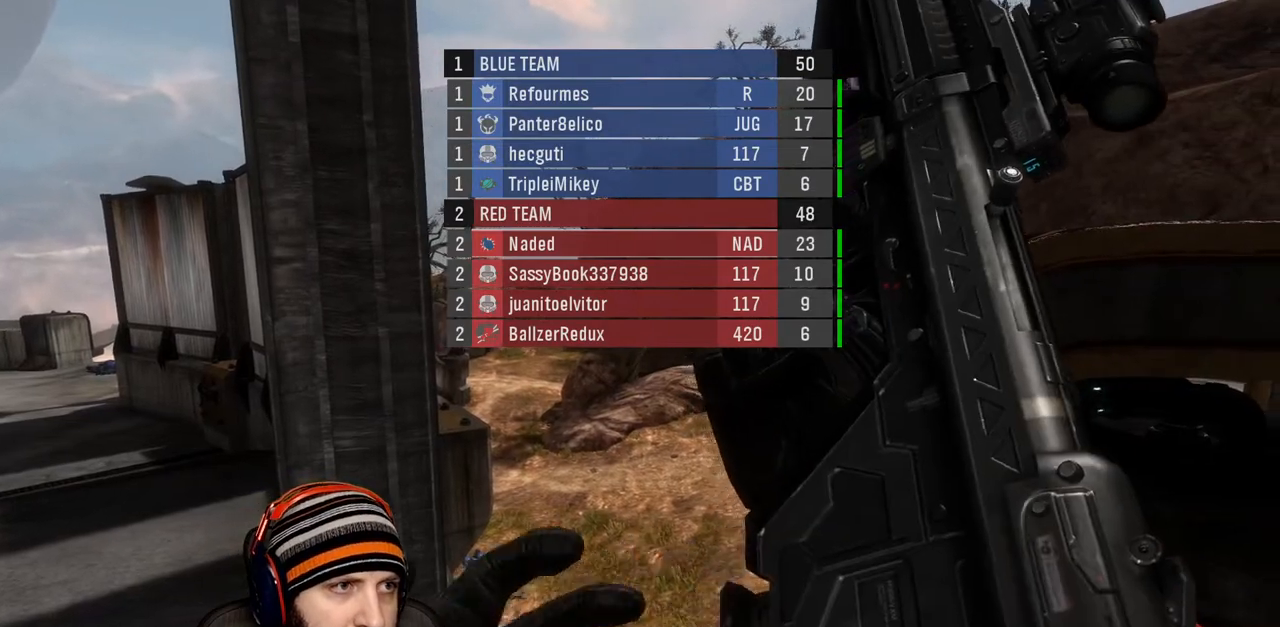
{"buttons": [], "left_stick": "down", "right_stick": "center", "events": [[67, "left_stick", "down"], [133, "left_stick", "down-right"], [400, "left_stick", "down"]]}
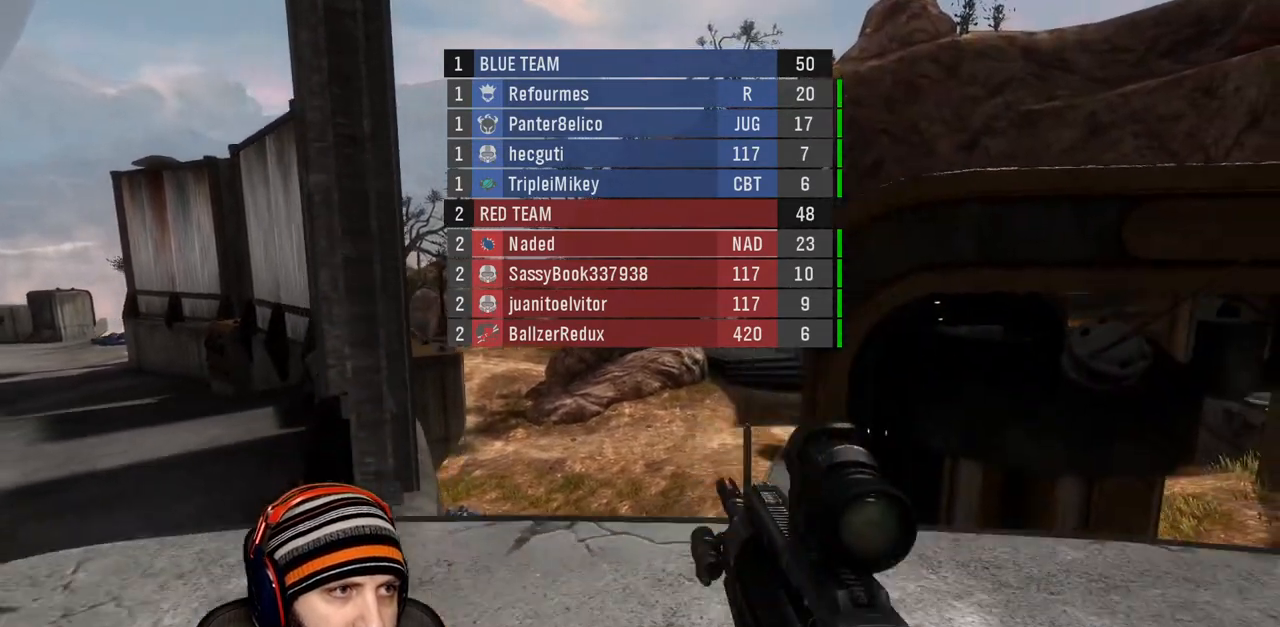
{"buttons": [], "left_stick": "down-left", "right_stick": "left", "events": [[117, "left_stick", "down-left"], [367, "right_stick", "left"]]}
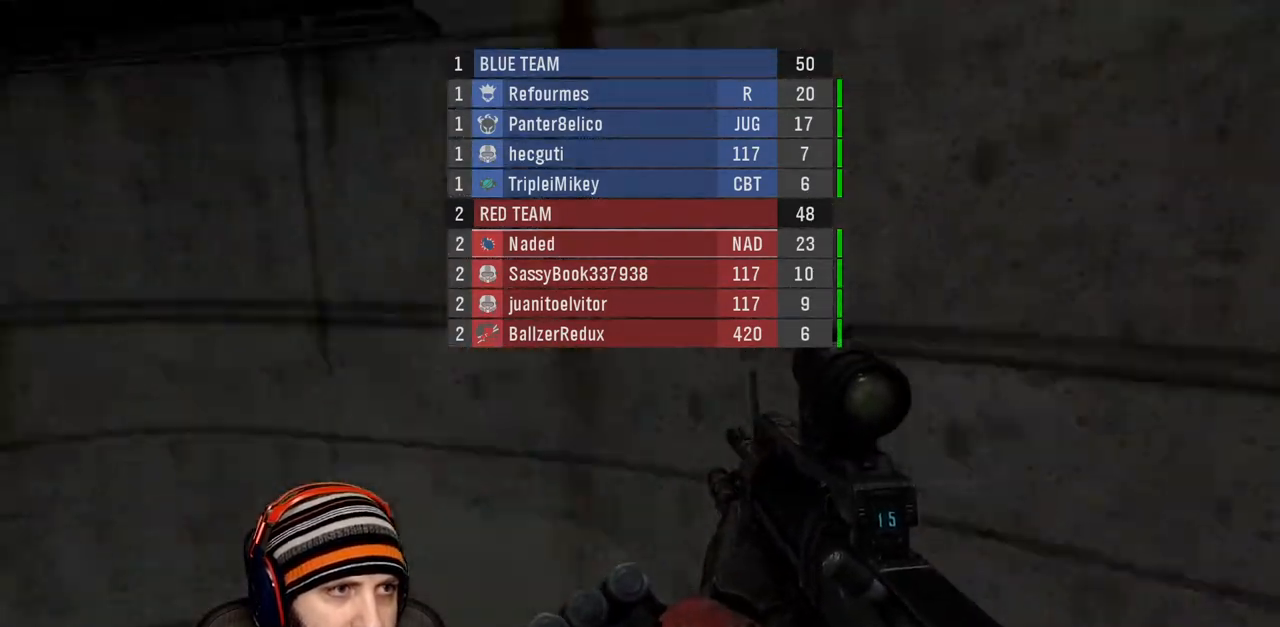
{"buttons": [], "left_stick": "up-left", "right_stick": "left", "events": [[117, "left_stick", "left"], [250, "left_stick", "up-left"]]}
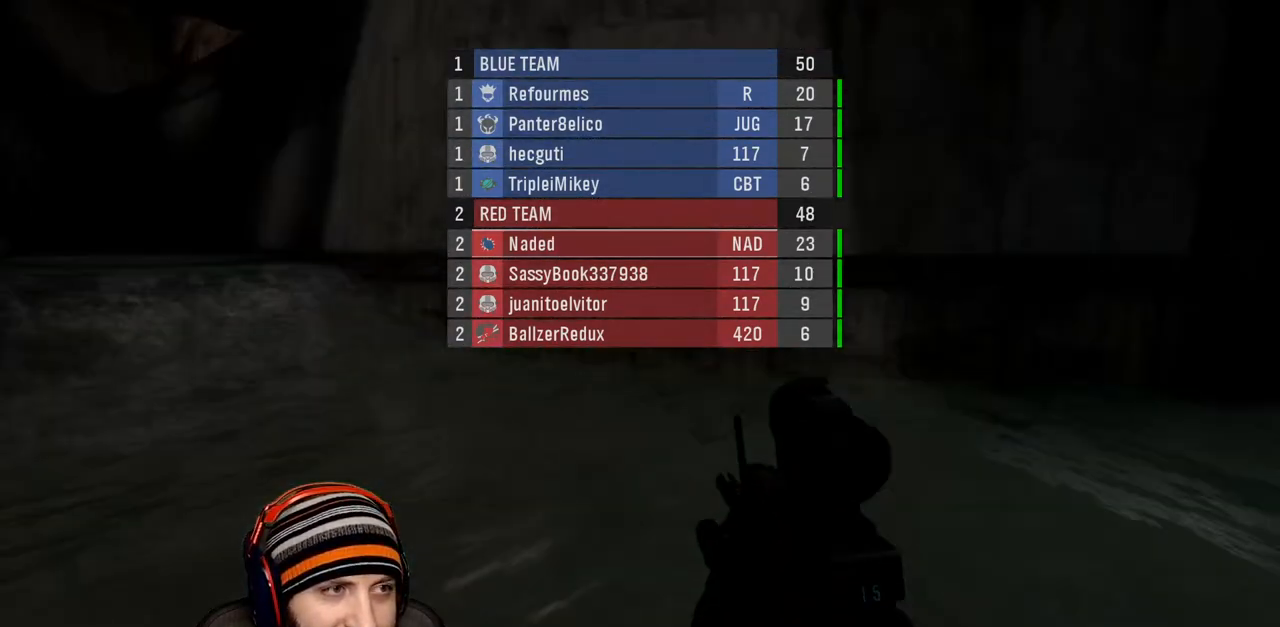
{"buttons": ["Y"], "left_stick": "up-left", "right_stick": "center", "events": [[83, "right_stick", "up-left"], [467, "right_stick", "center"], [483, "Y", "down"]]}
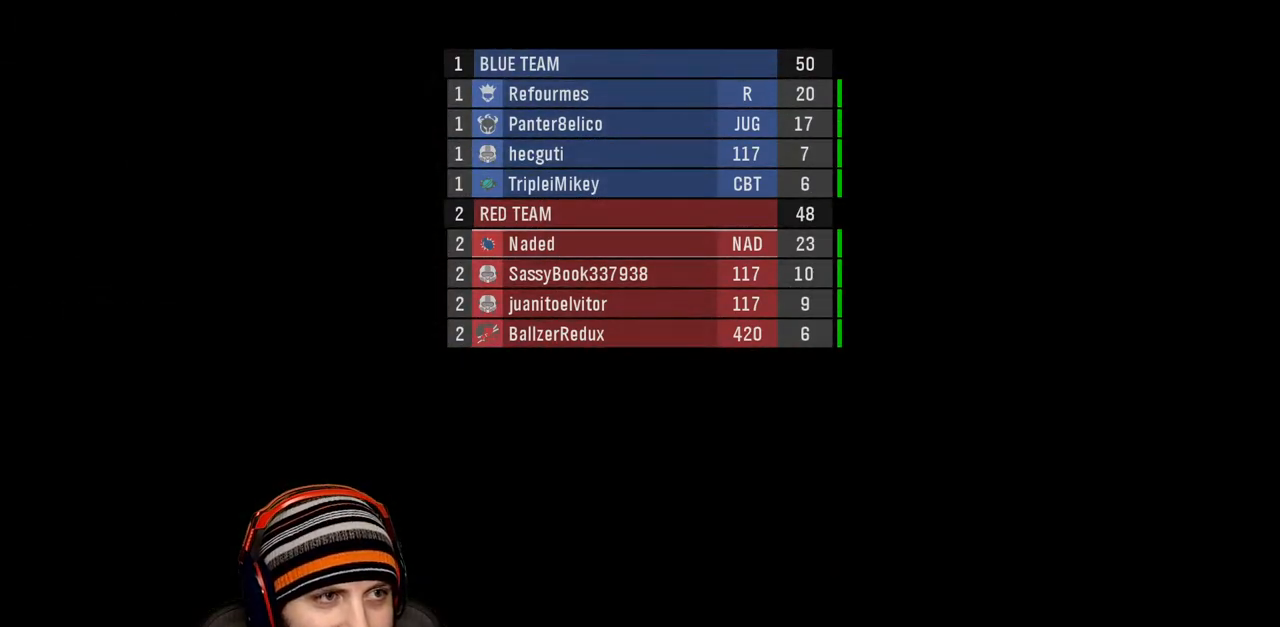
{"buttons": [], "left_stick": "center", "right_stick": "center", "events": [[117, "Y", "up"], [150, "left_stick", "center"]]}